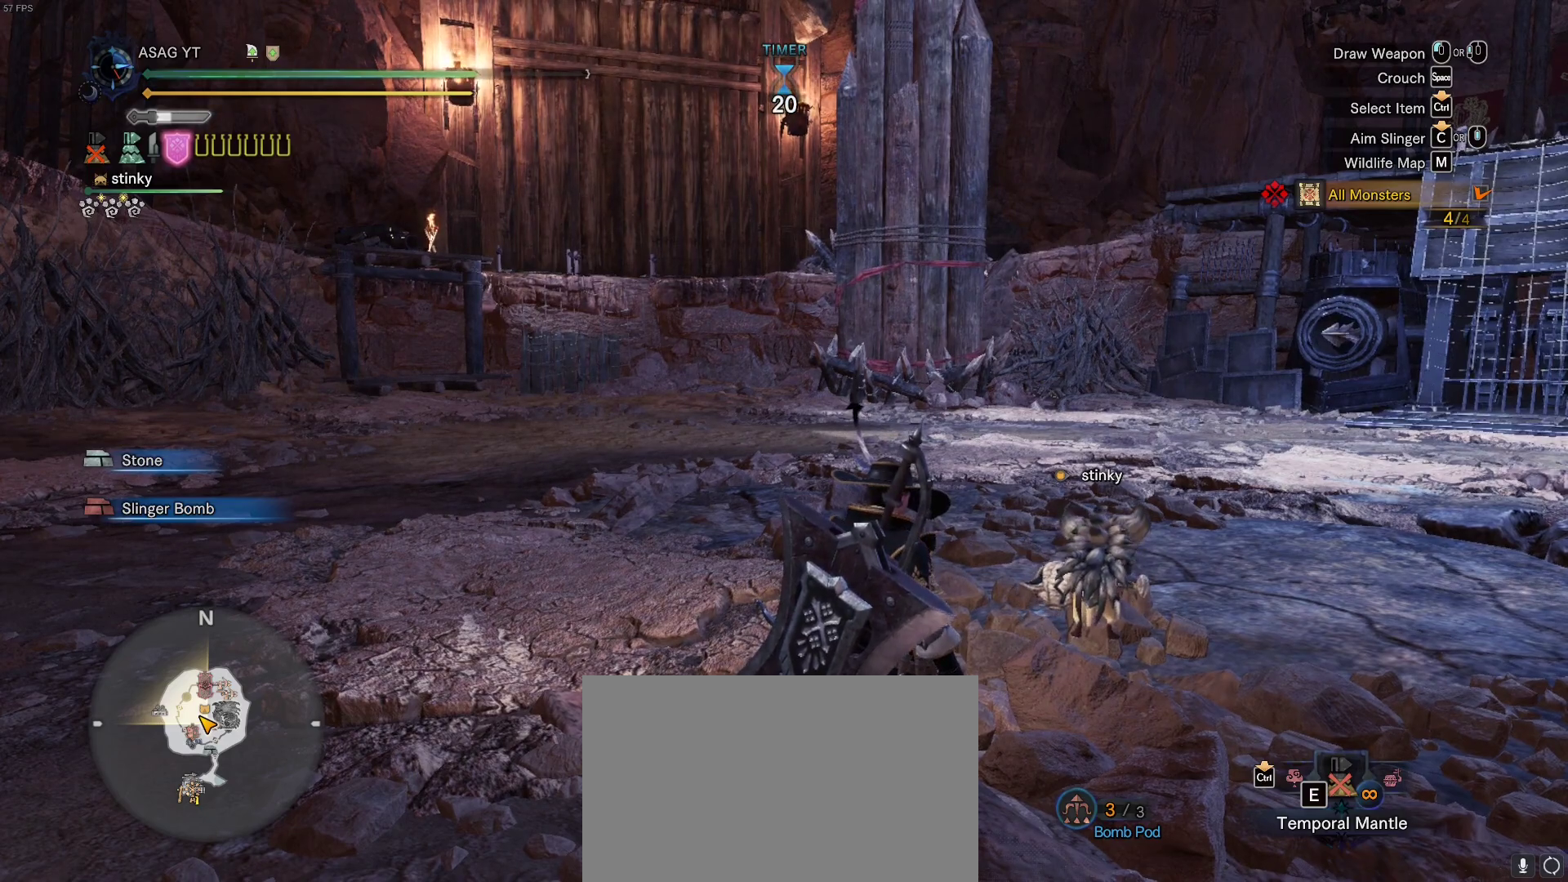
Gameplay with keyboard and mouse; each line is a JSON object with the keys and mouse buttons held at the frame after it. "events" lists presses ("down") and releases ("up") of "1", "2", "3", "4", "5", "a", "alt", "c", "caps_lock", "ctrl", "d", "e", "f", "g", "q", "r", "s", "shift", "space", "t", "tab", "v", "w", "x", "z", "mouse_left", "mouse_wheel" and "mouse_right" between this image and that frame as [ms after this image, input, new state], when the widget could be followed in between. "mouse_left", "mouse_wheel", "mouse_right" = the "left", "wheel", "right" buttons of the "mouse" list. No other keys are recorded. "wheel" means that the mouse wheel is clicked or scrolled. Not read: mouse_move.
{"keys": [], "mouse": [], "events": []}
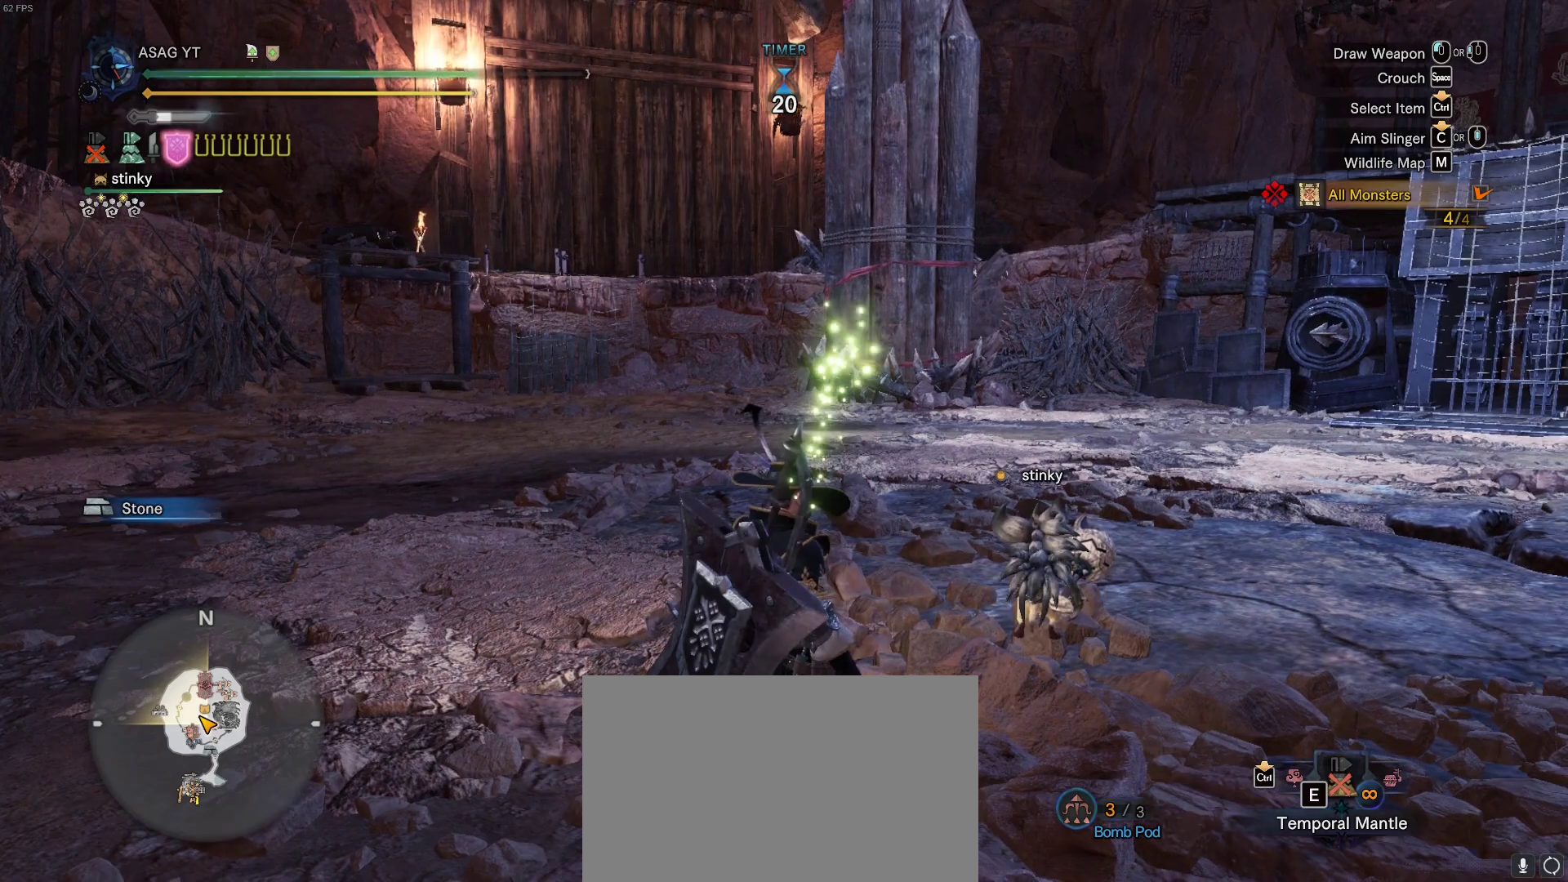
{"keys": [], "mouse": [], "events": []}
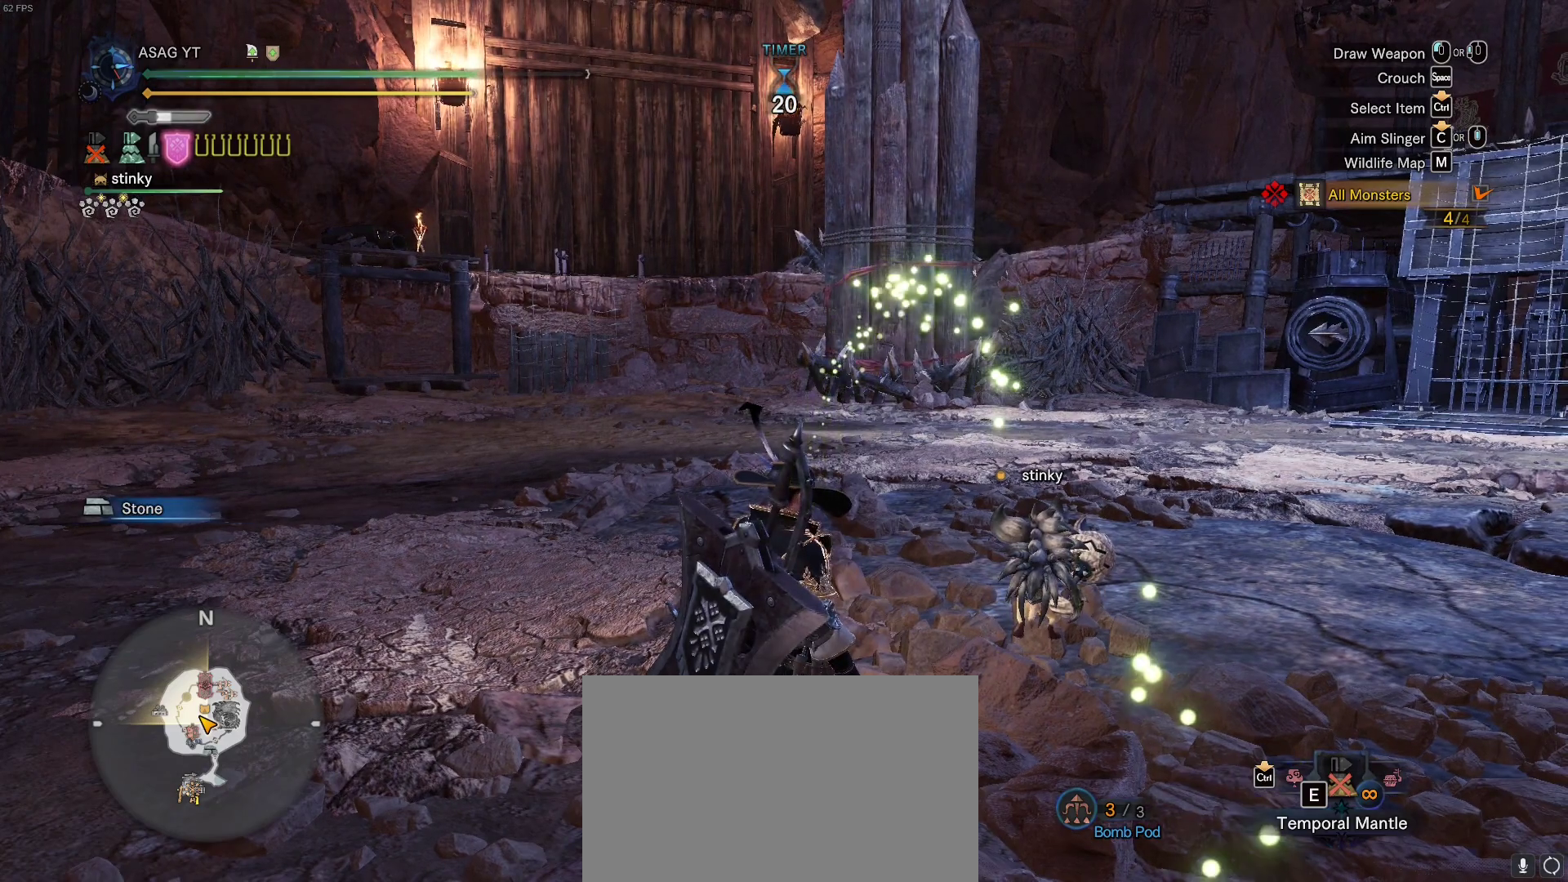
{"keys": [], "mouse": [], "events": []}
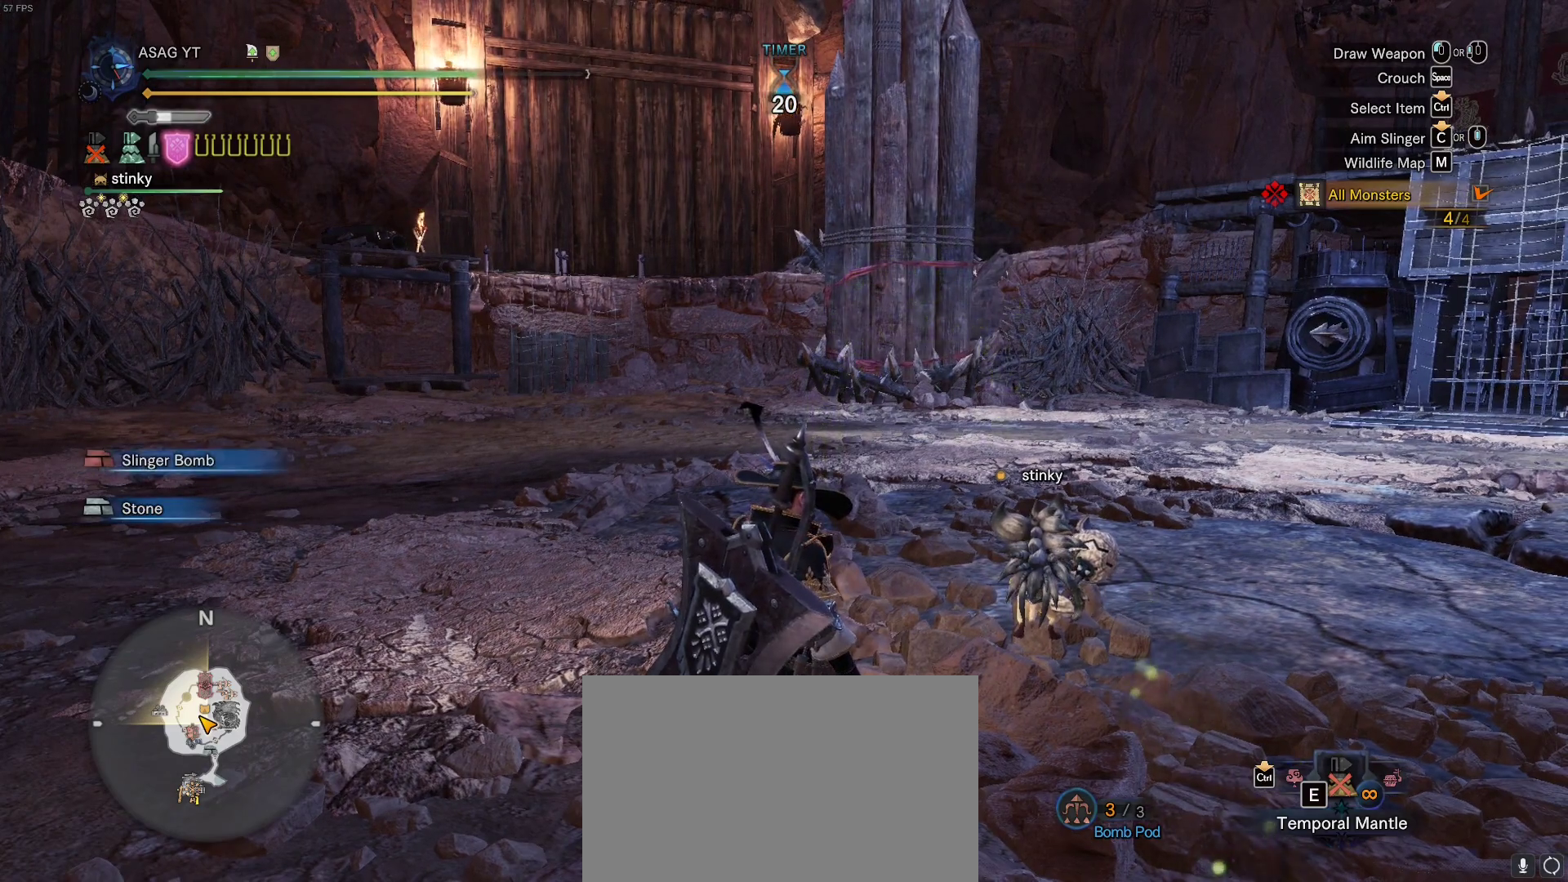
{"keys": [], "mouse": [], "events": []}
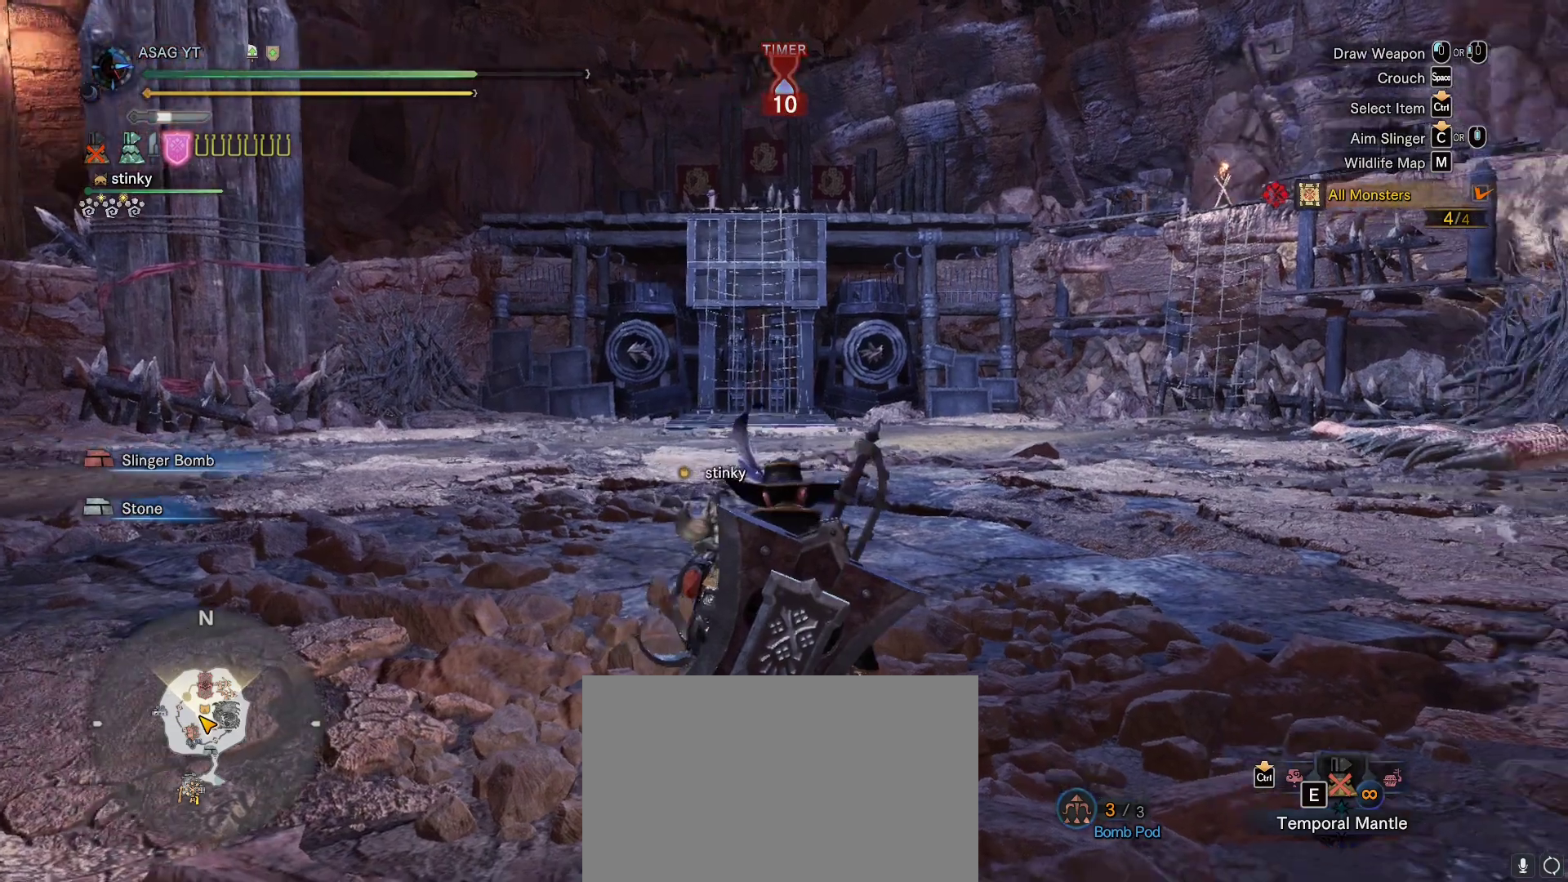
{"keys": [], "mouse": [], "events": []}
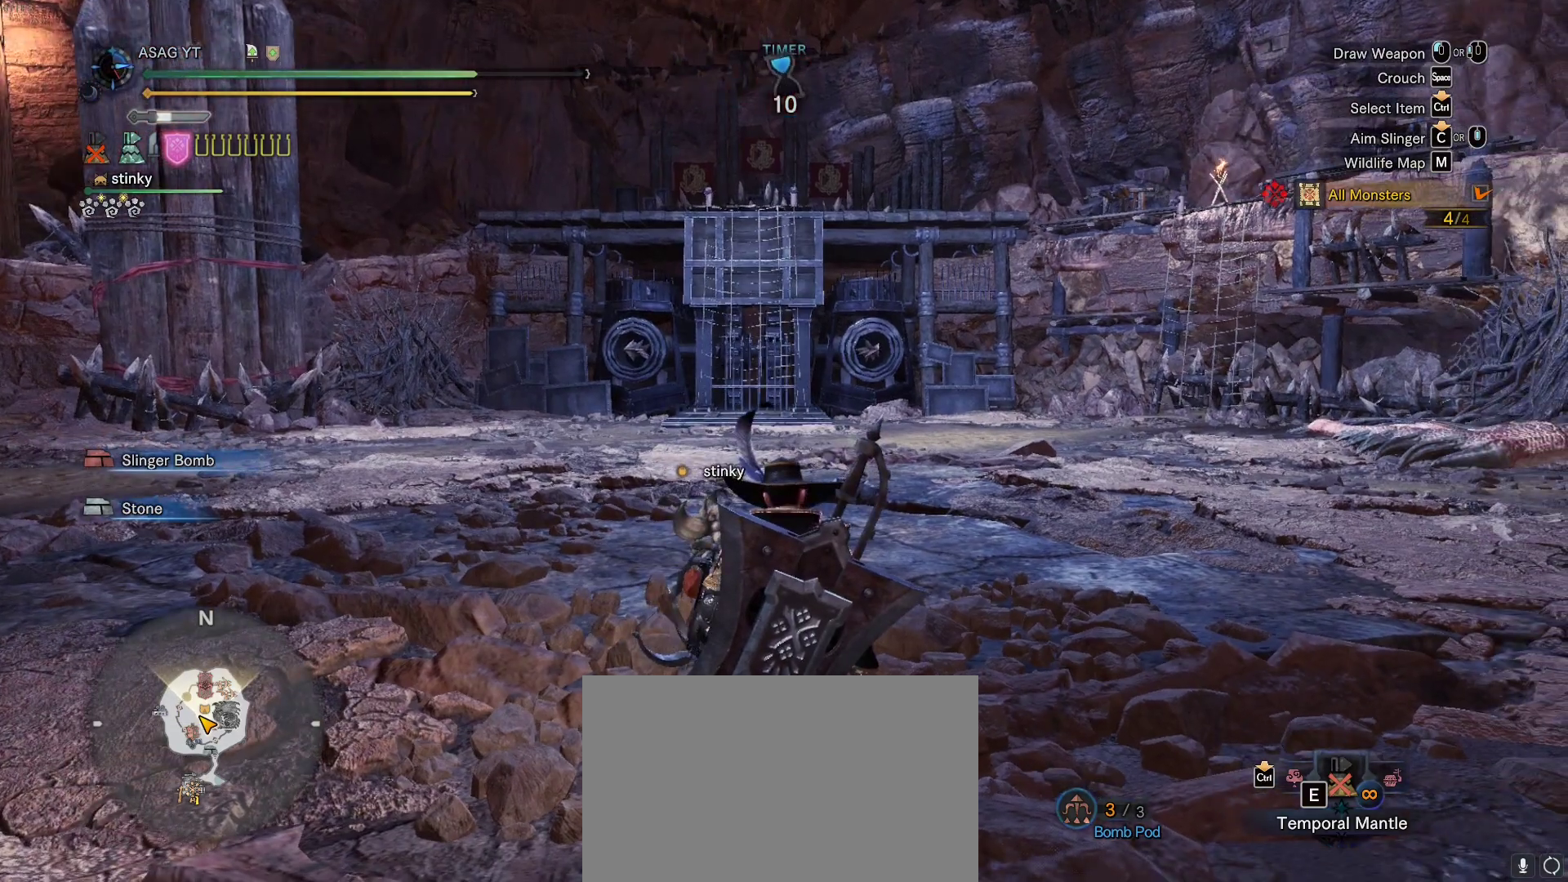
{"keys": [], "mouse": [], "events": []}
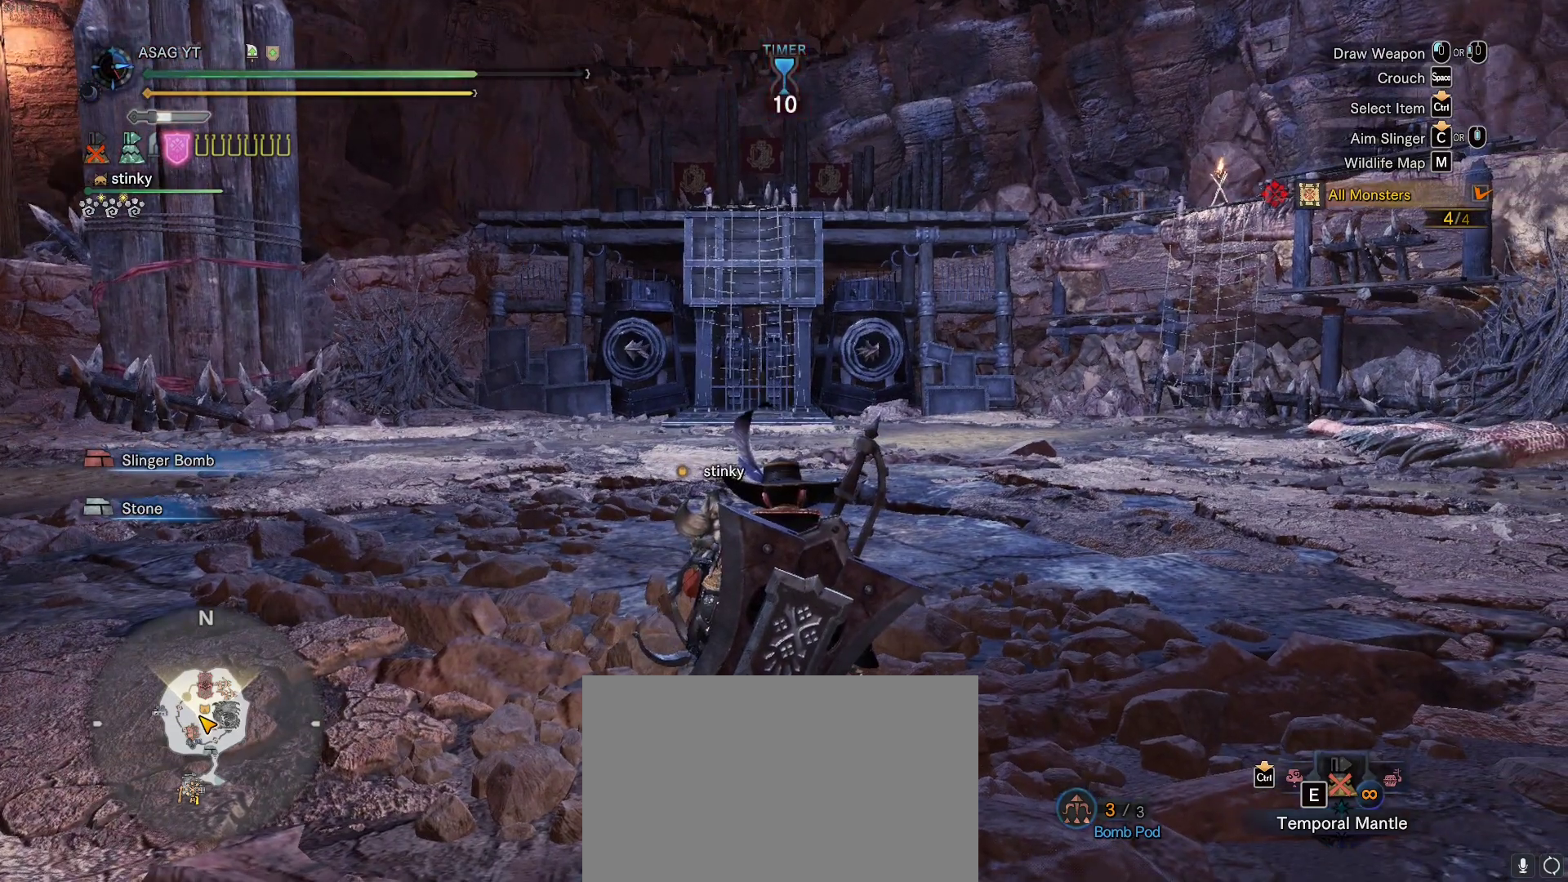
{"keys": [], "mouse": [], "events": []}
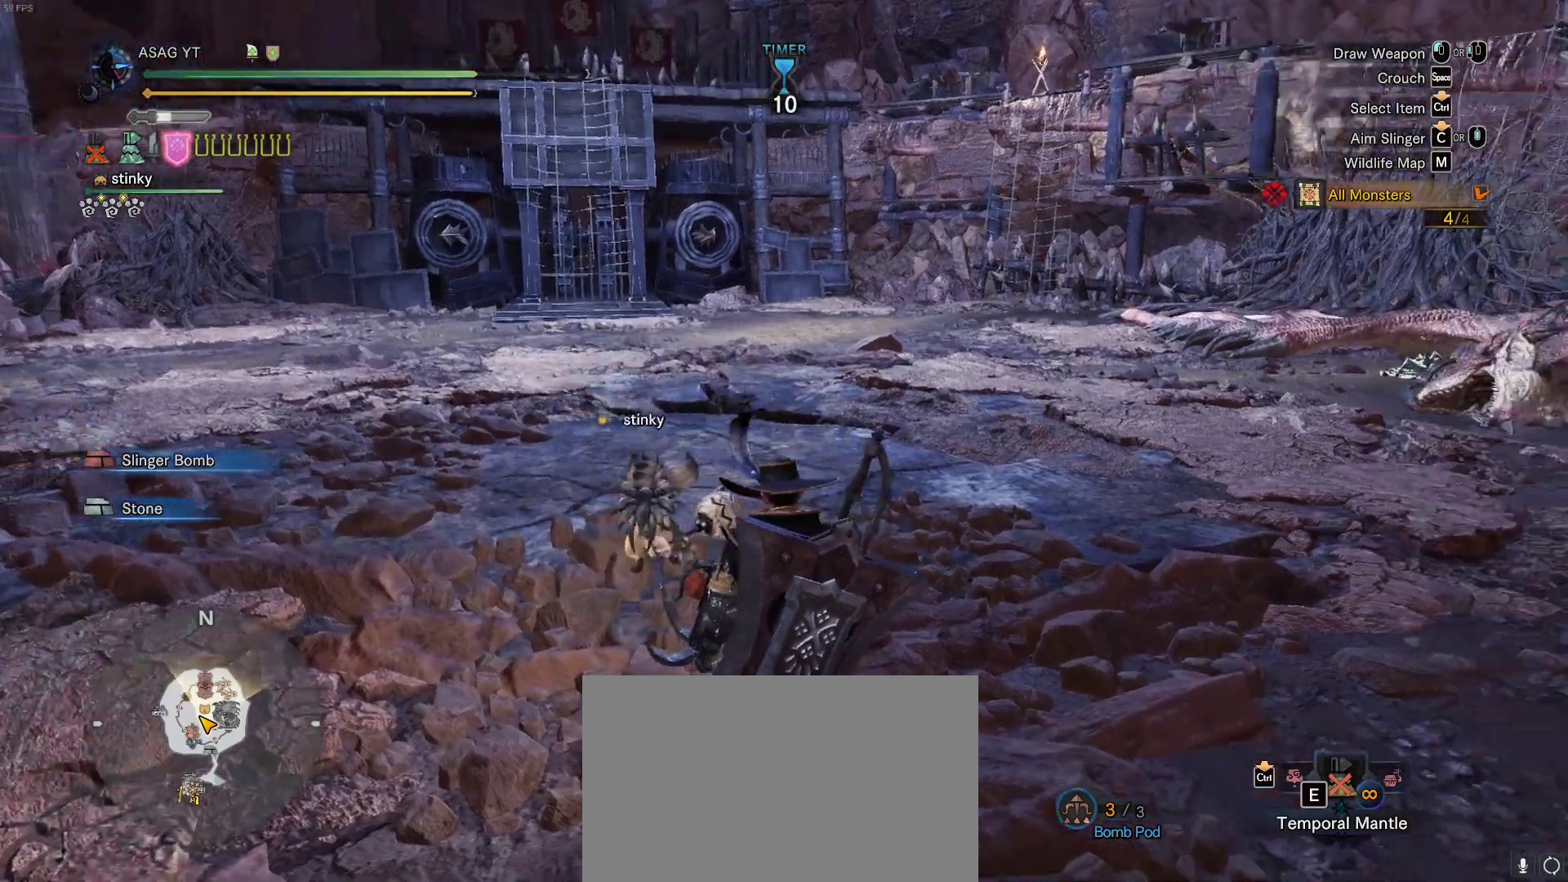
{"keys": [], "mouse": [], "events": []}
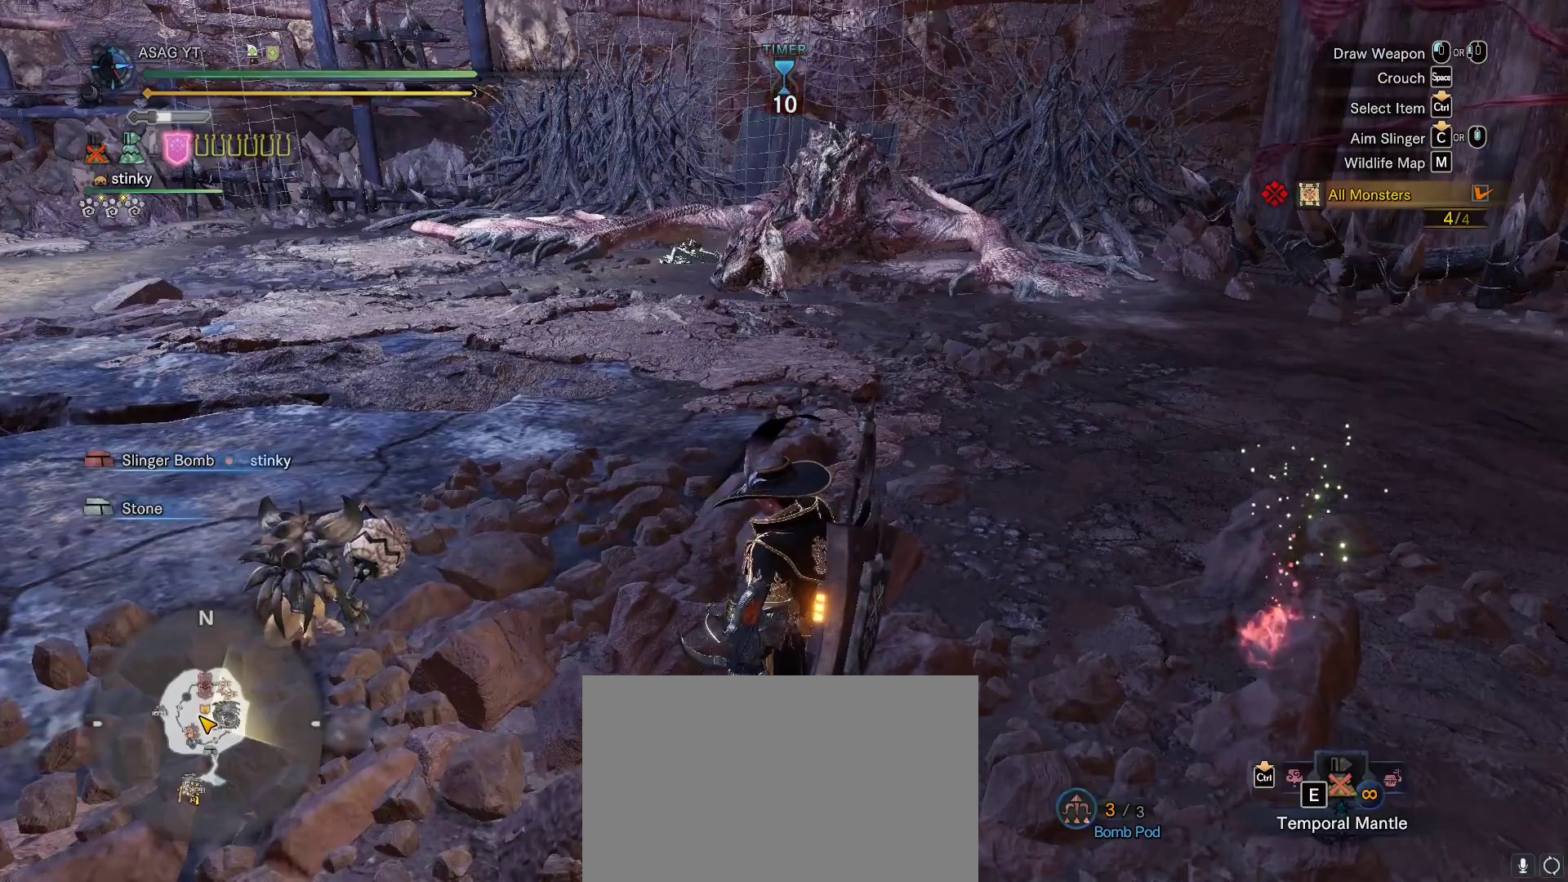
{"keys": ["d", "w"], "mouse": [], "events": [[167, "d", "down"], [167, "w", "down"]]}
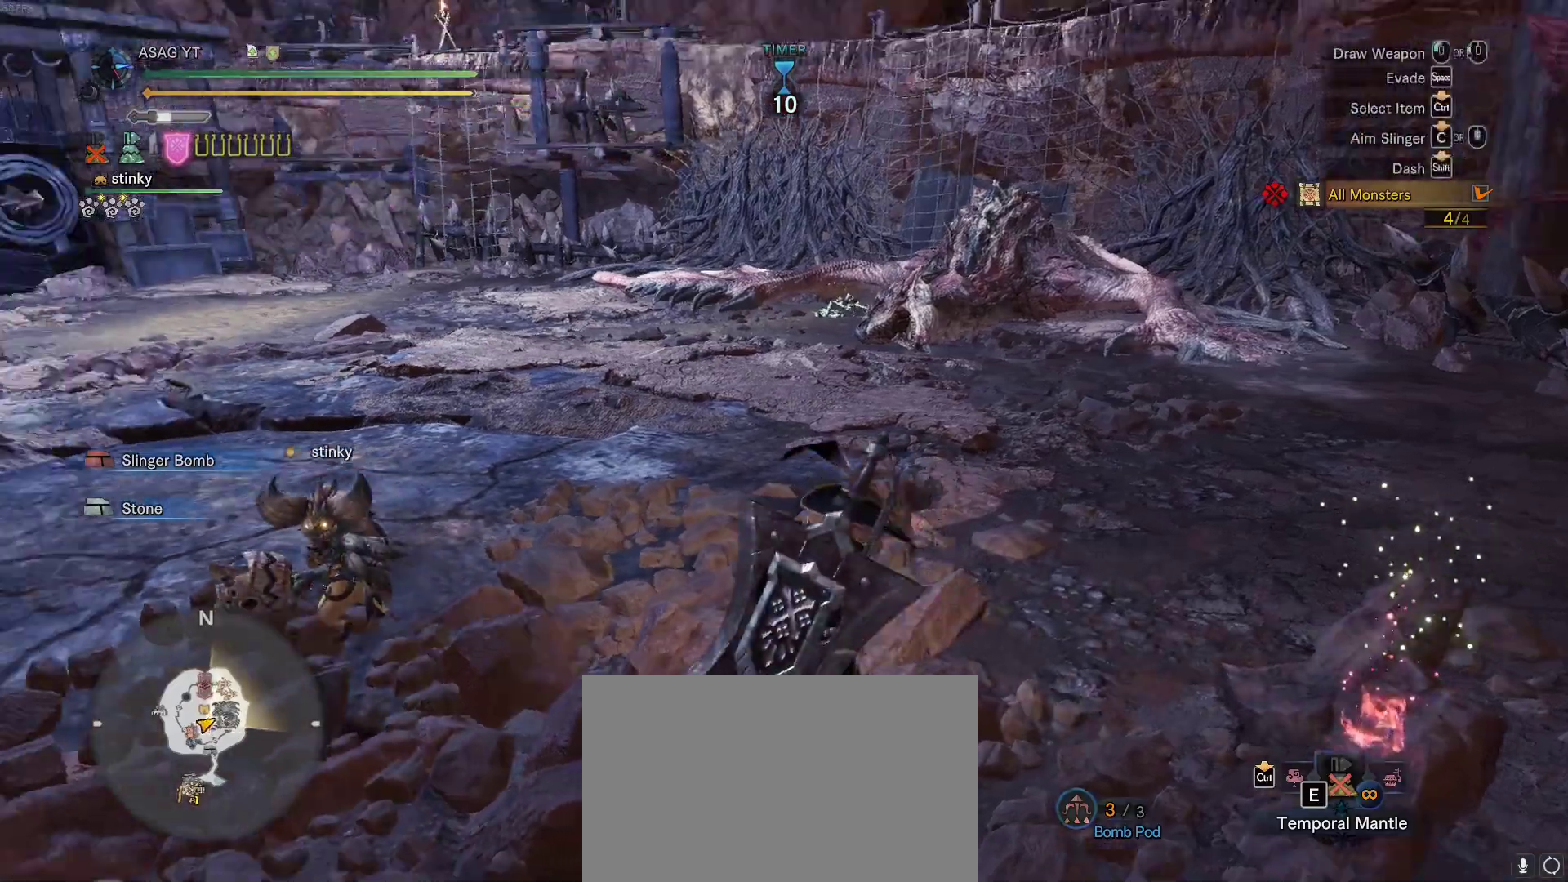
{"keys": ["a", "shift", "w"], "mouse": [], "events": [[83, "a", "down"], [83, "d", "up"], [183, "shift", "down"]]}
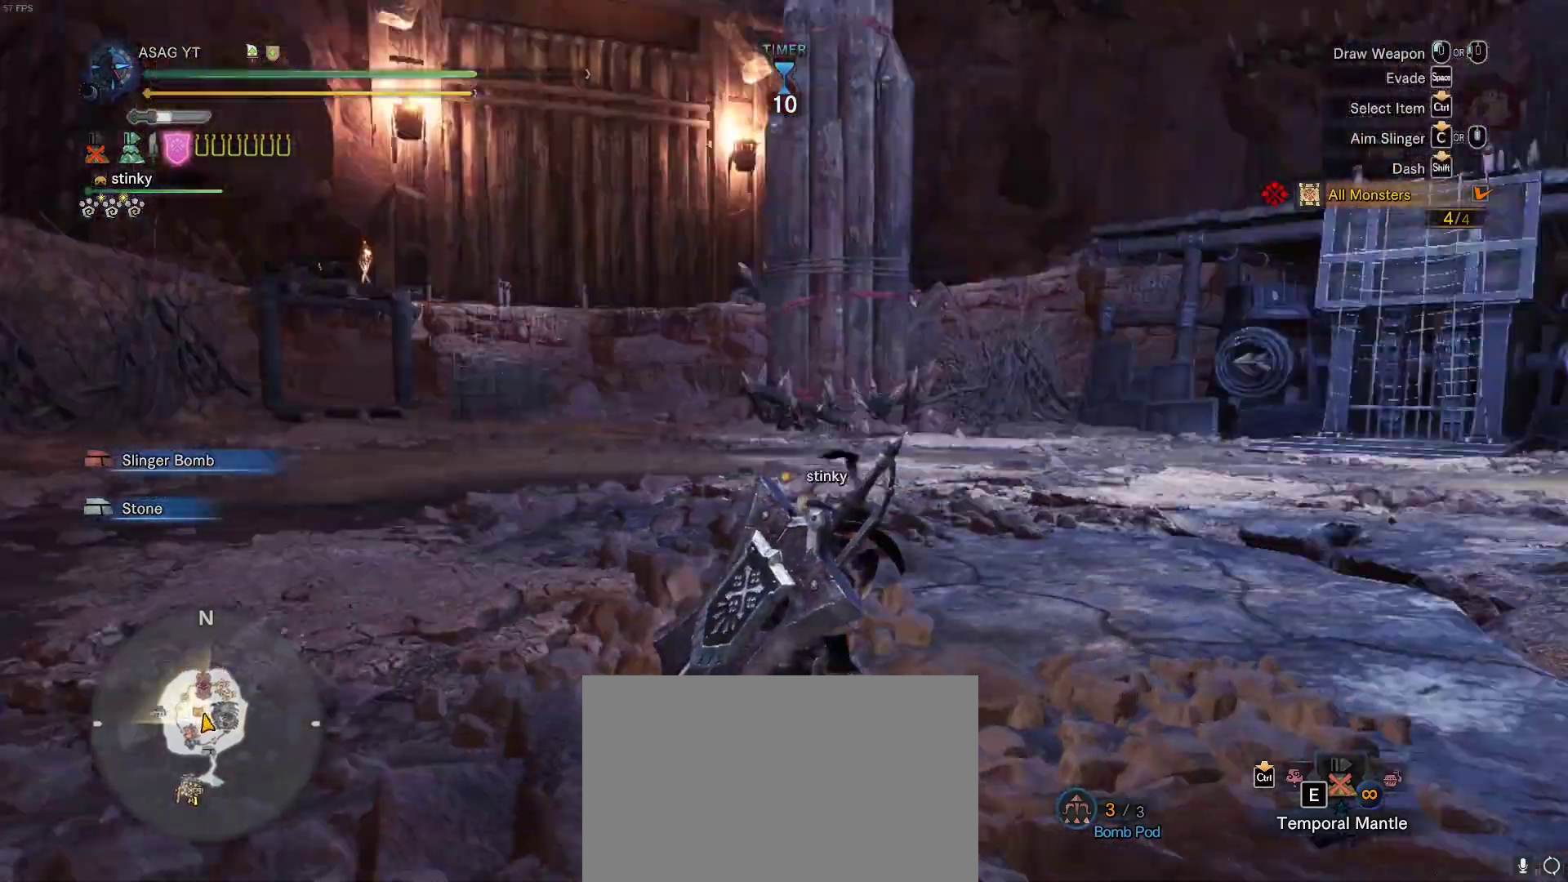
{"keys": ["a", "shift", "w"], "mouse": [], "events": []}
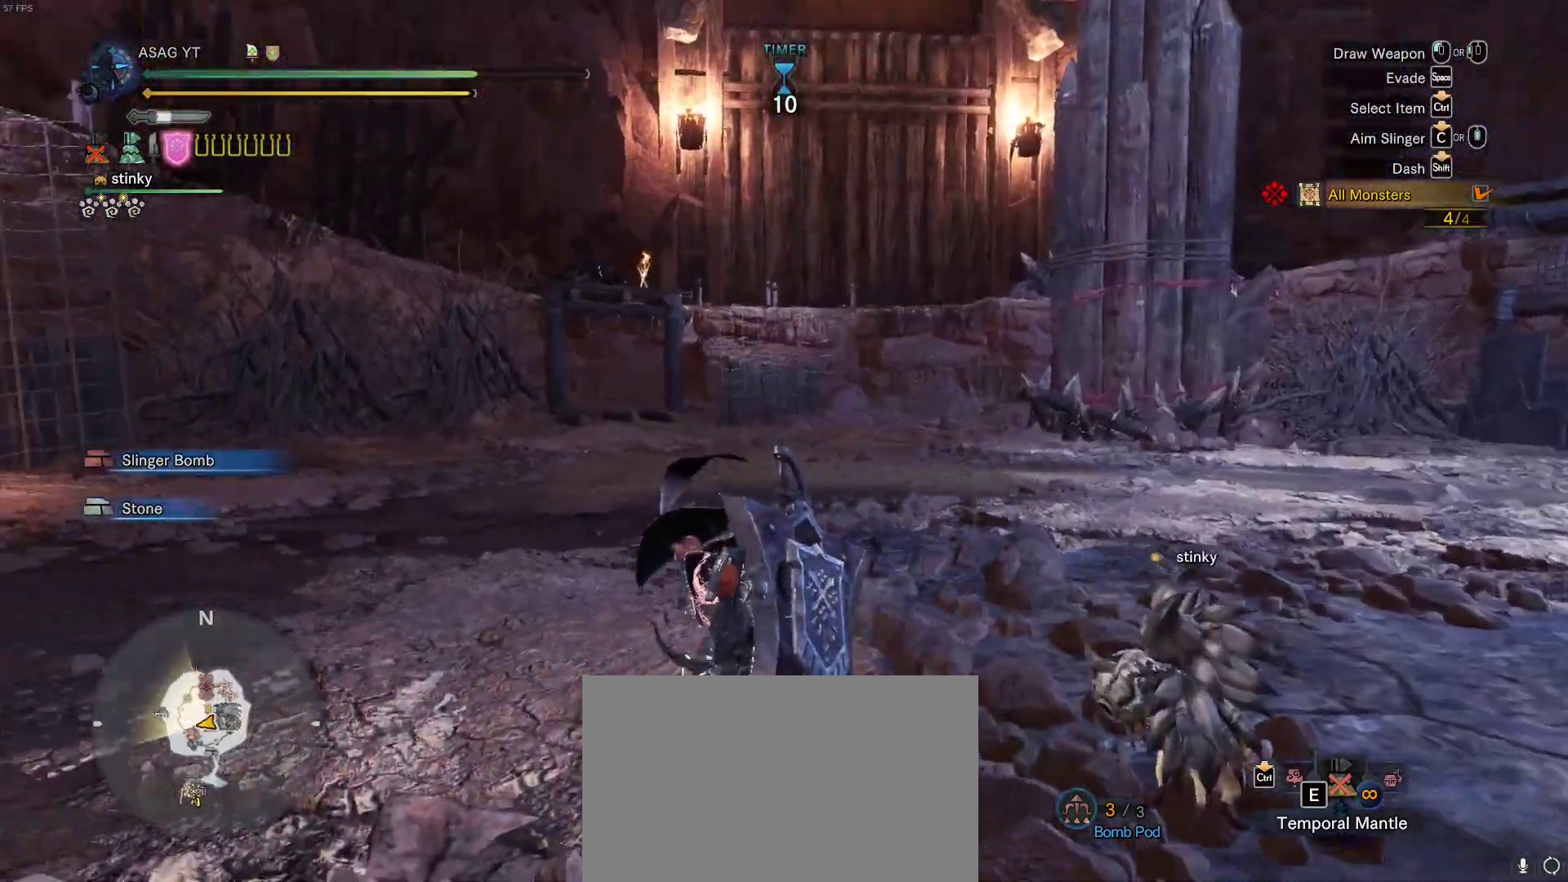
{"keys": ["shift", "w"], "mouse": [], "events": [[250, "a", "up"]]}
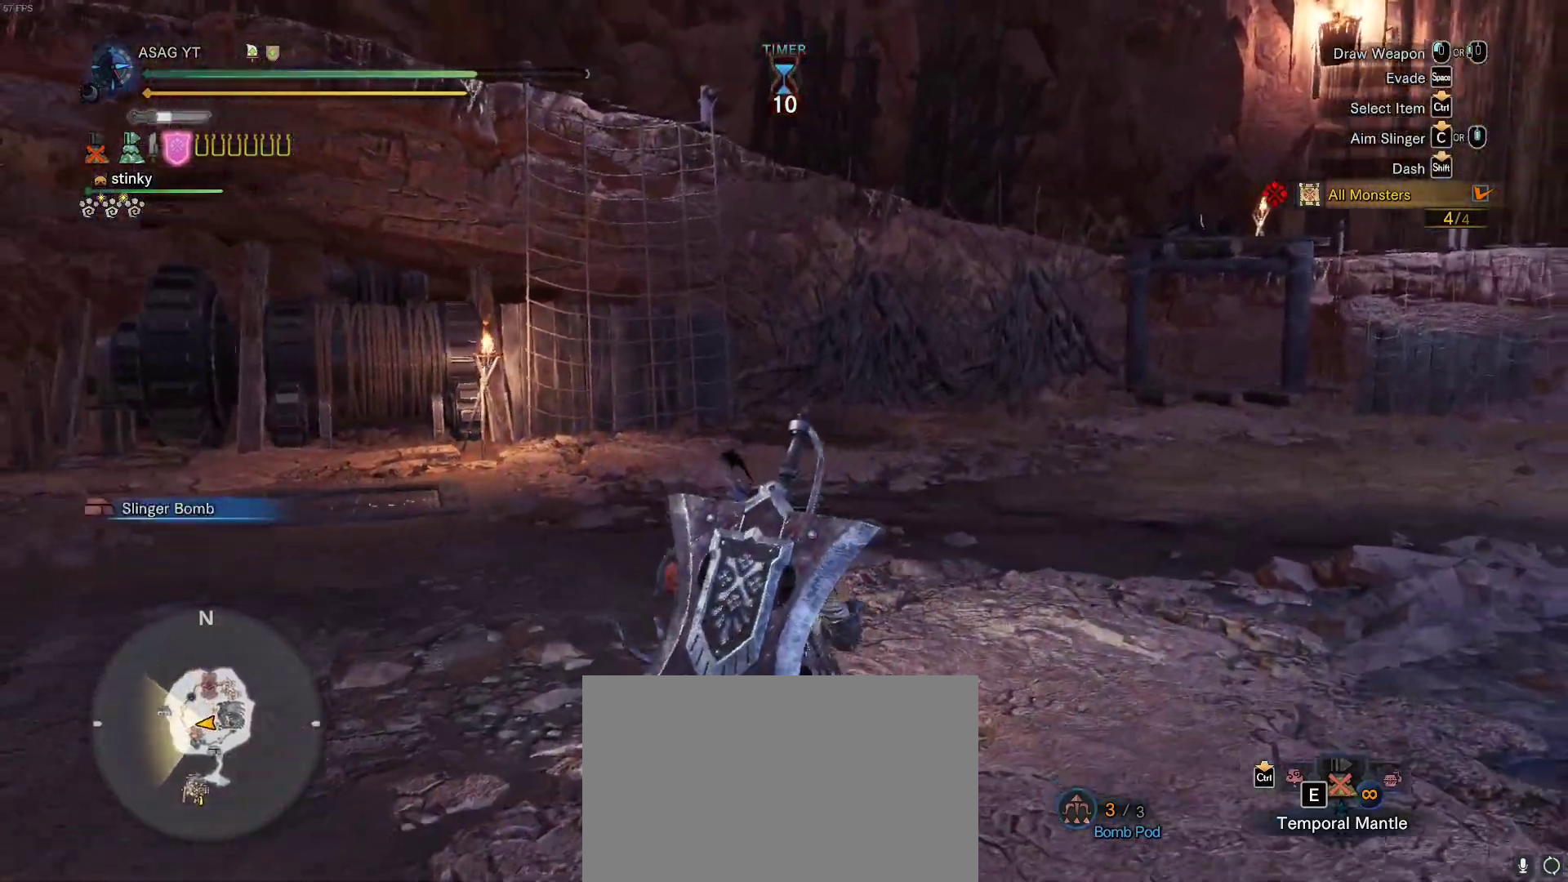
{"keys": ["a", "shift", "w"], "mouse": [], "events": [[417, "a", "down"]]}
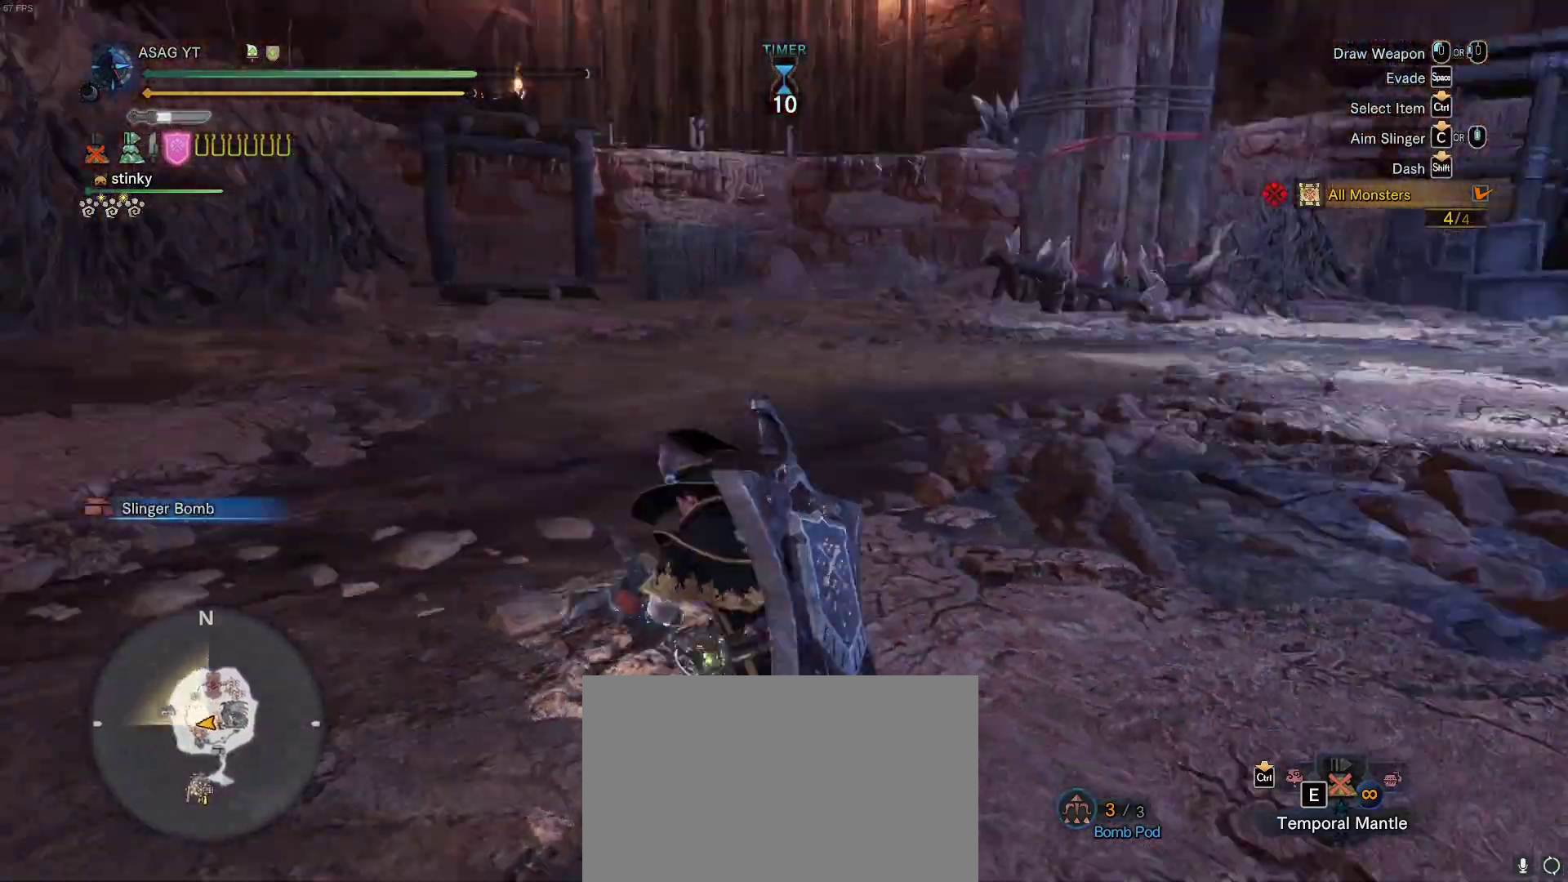
{"keys": [], "mouse": [], "events": [[283, "shift", "up"], [383, "a", "up"], [433, "w", "up"]]}
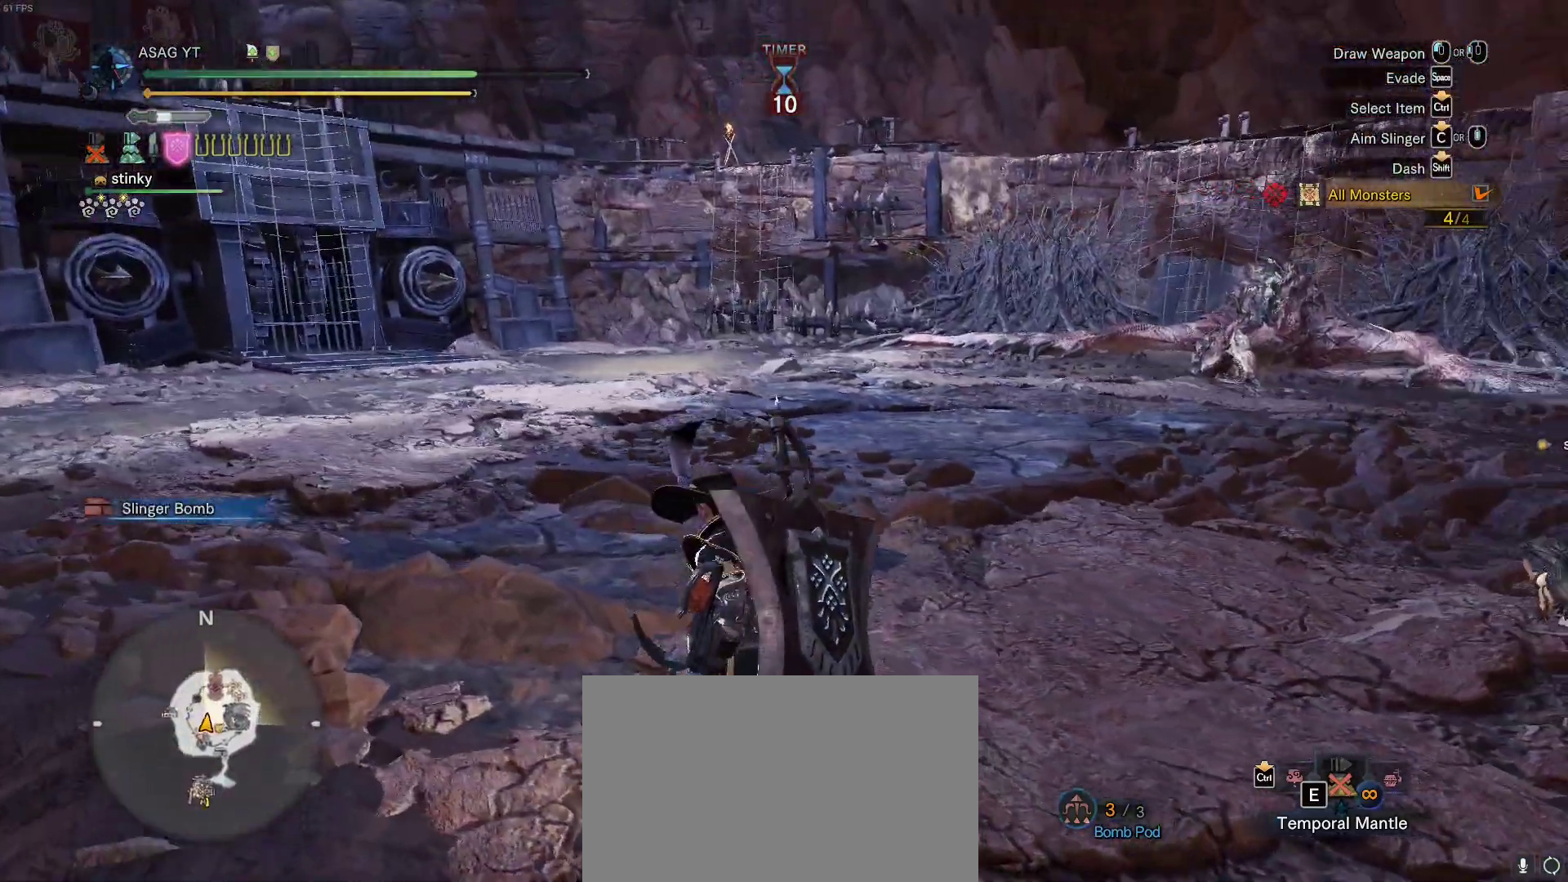
{"keys": [], "mouse": [], "events": []}
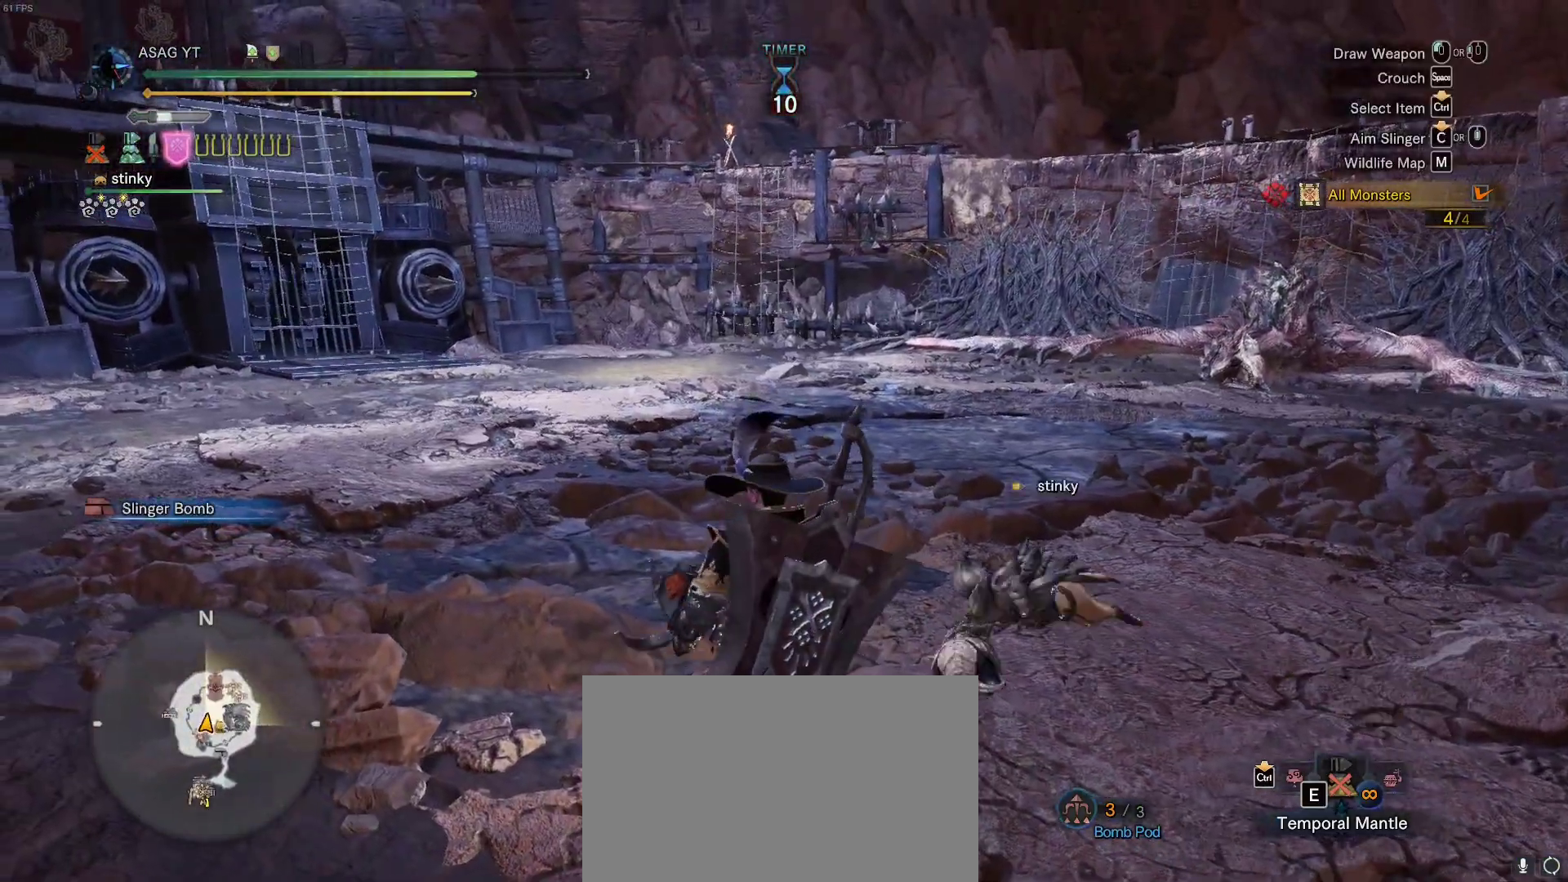
{"keys": [], "mouse": [], "events": []}
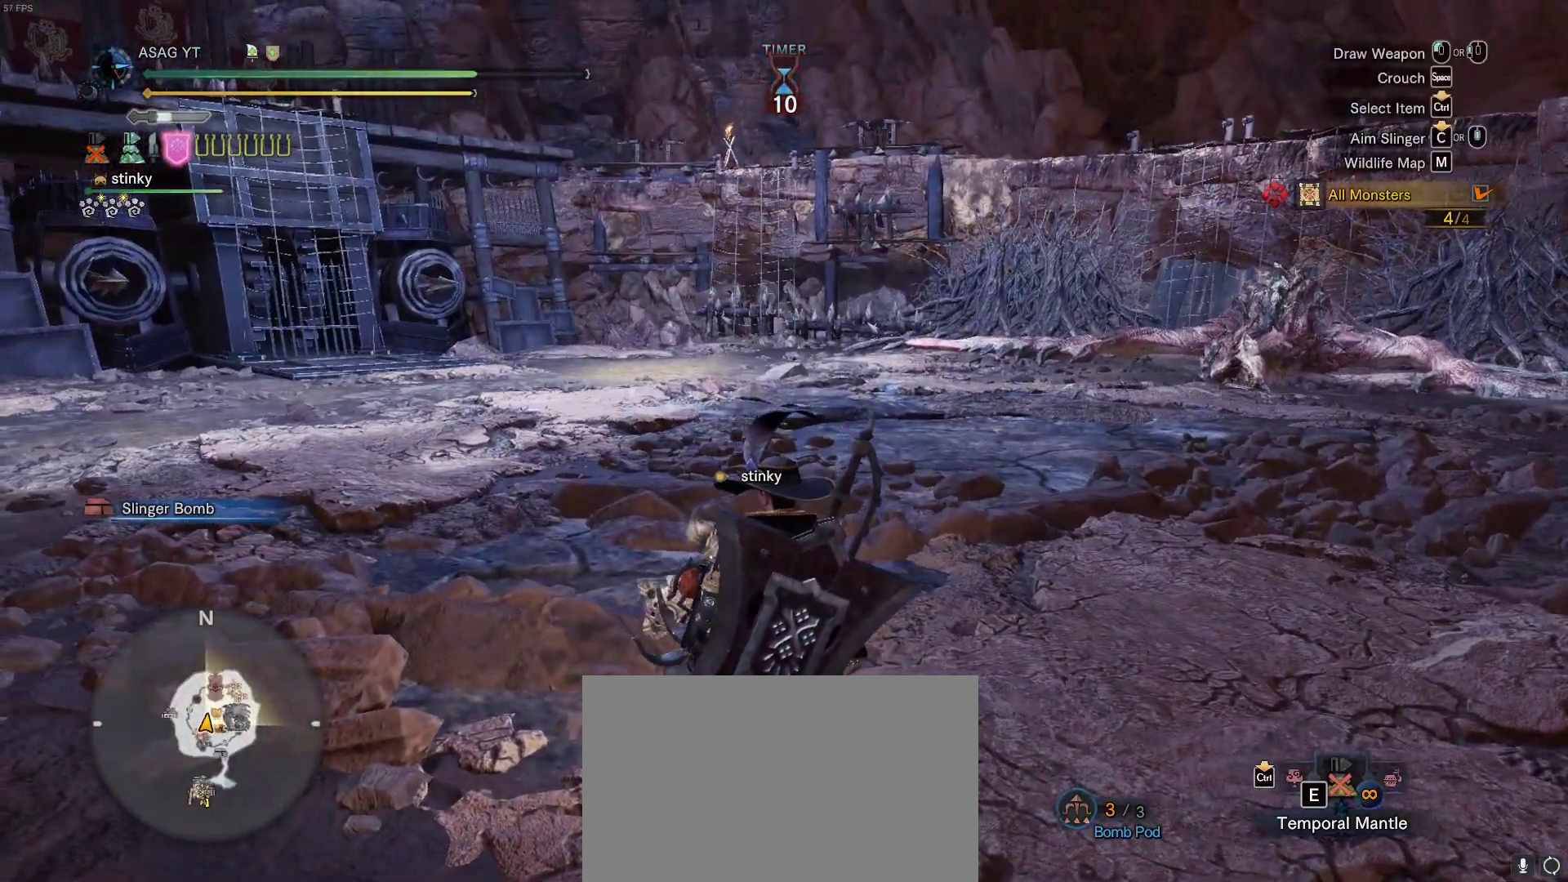
{"keys": [], "mouse": [], "events": []}
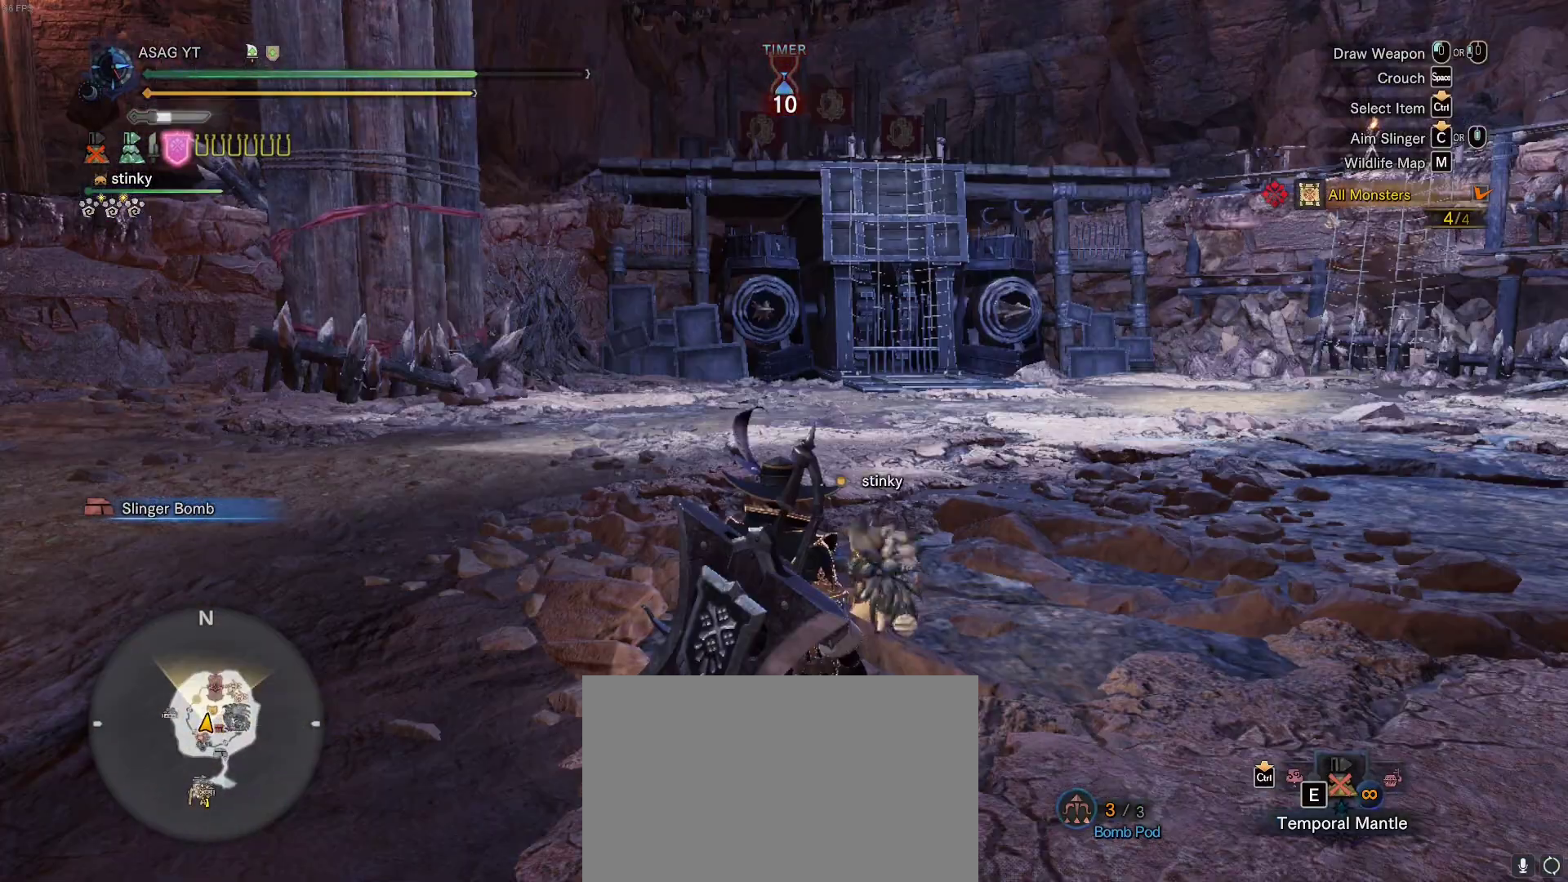
{"keys": [], "mouse": [], "events": []}
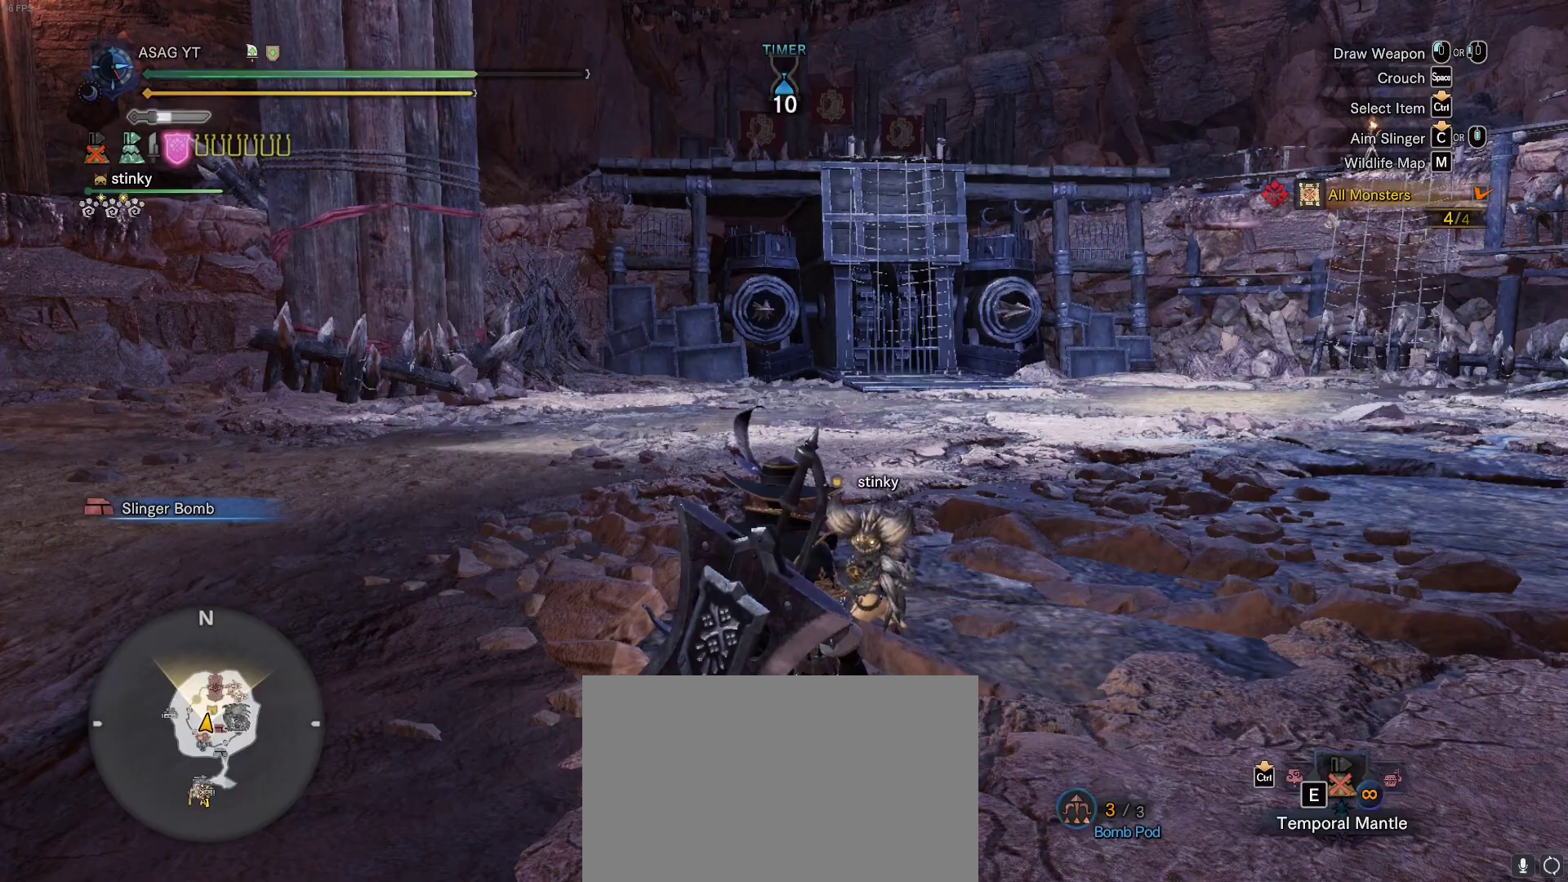
{"keys": [], "mouse": []}
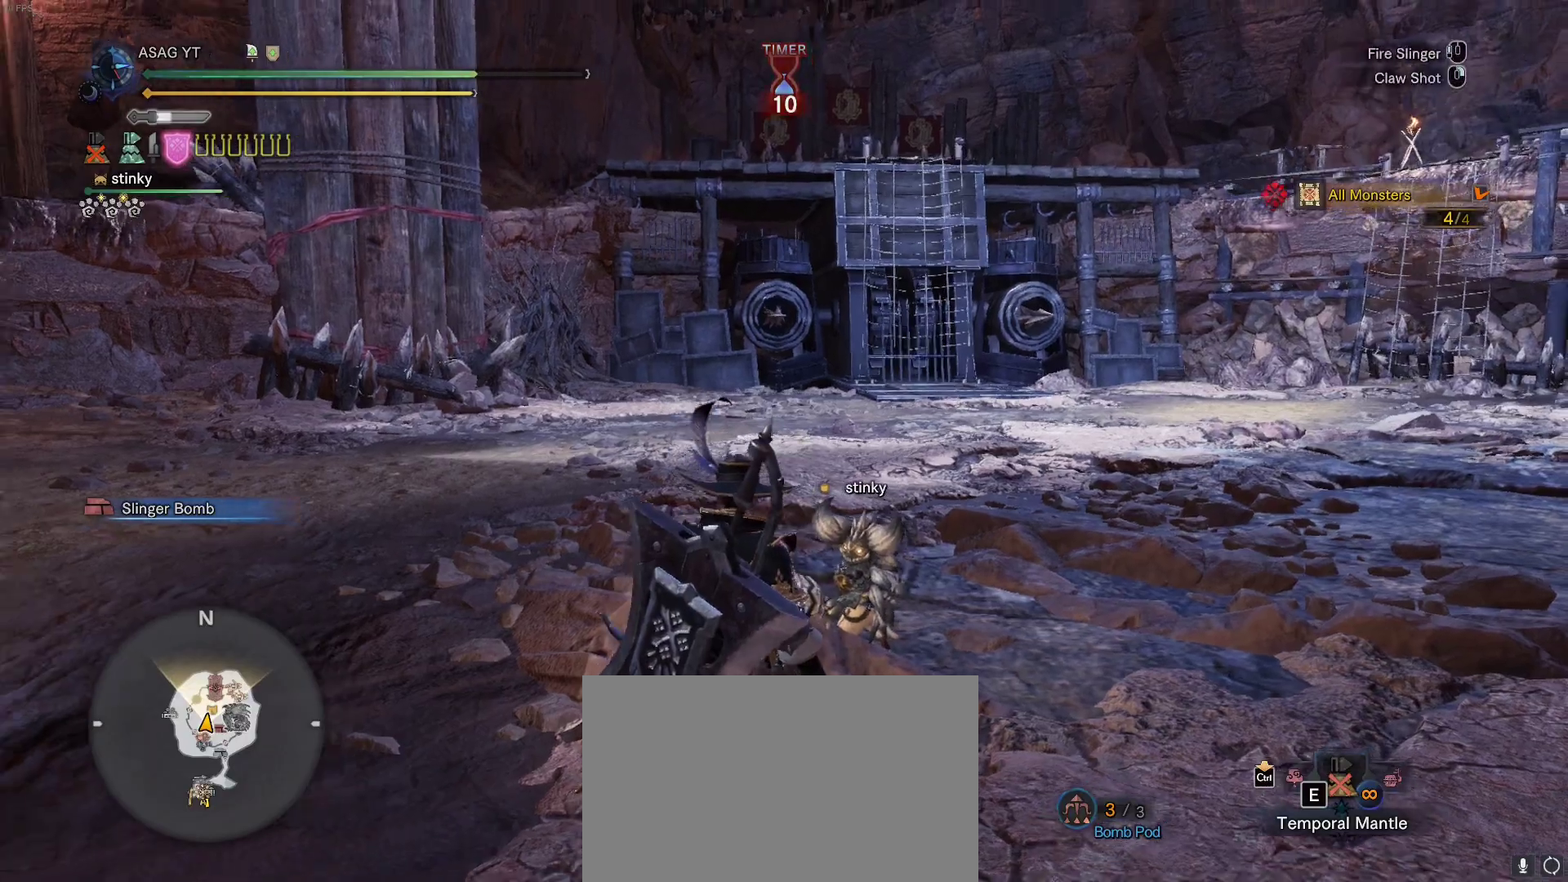
{"keys": [], "mouse": [], "events": []}
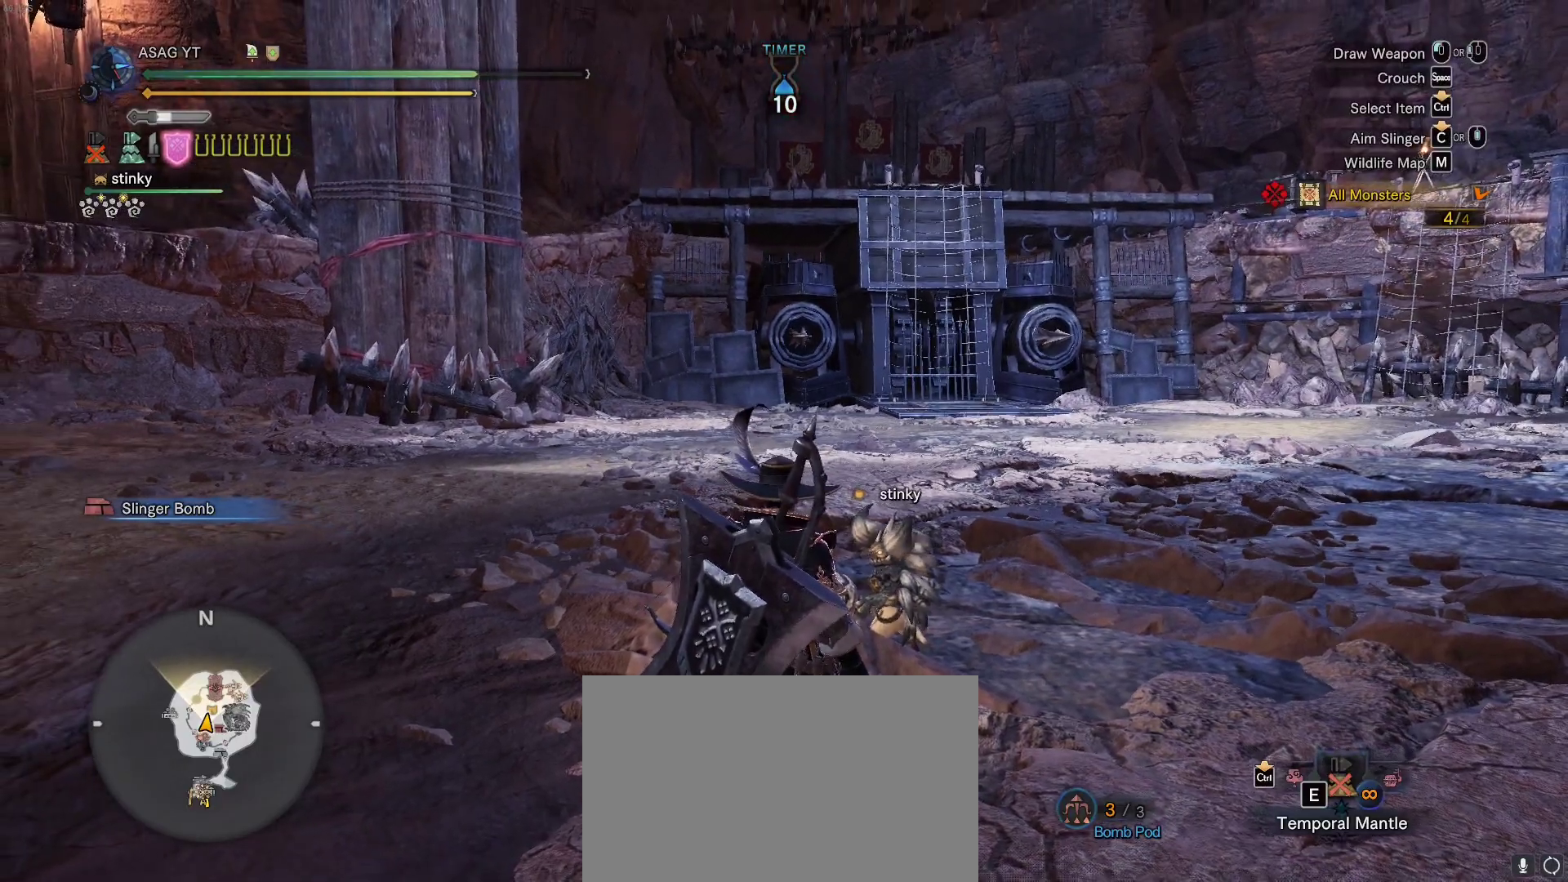
{"keys": [], "mouse": [], "events": []}